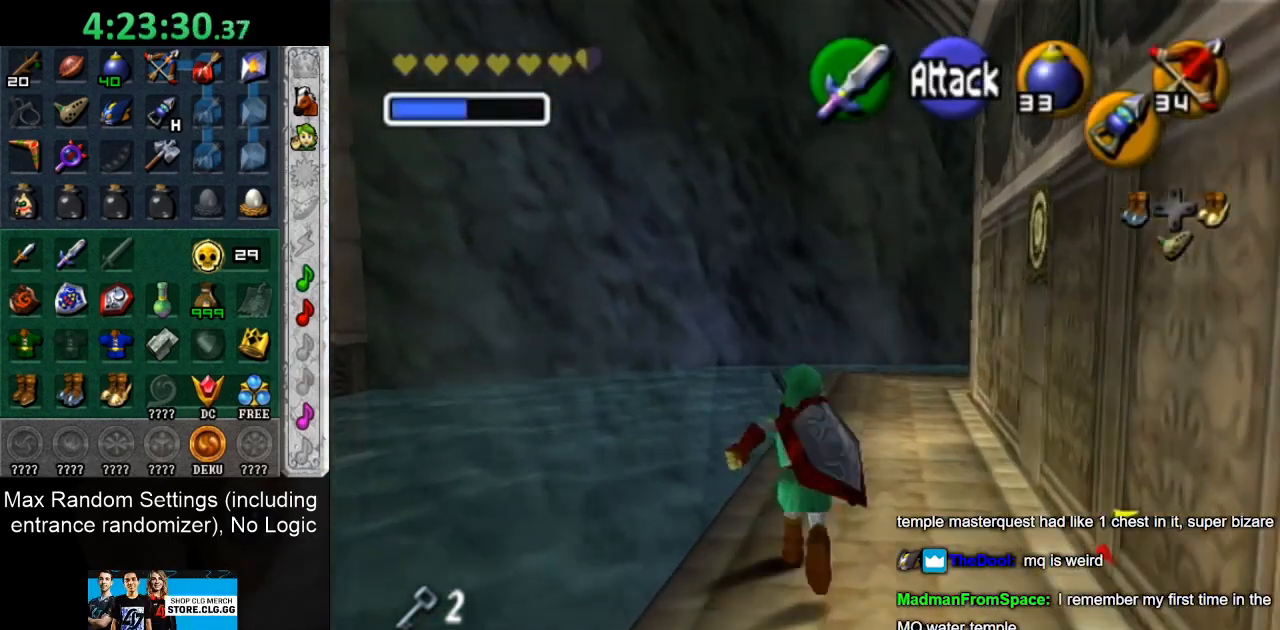
Gameplay with a controller; each line is a JSON object with the inputs held at the frame after it. "button_events" lists button changes between this image and that frame as [ms after this image, input, new state], when the widget could be followed in between (sticks are given only as held states). Not read: L3 R3.
{"buttons": [], "left_stick": "up-left", "right_stick": "center", "button_events": [[117, "CROSS", "down"], [300, "CROSS", "up"]]}
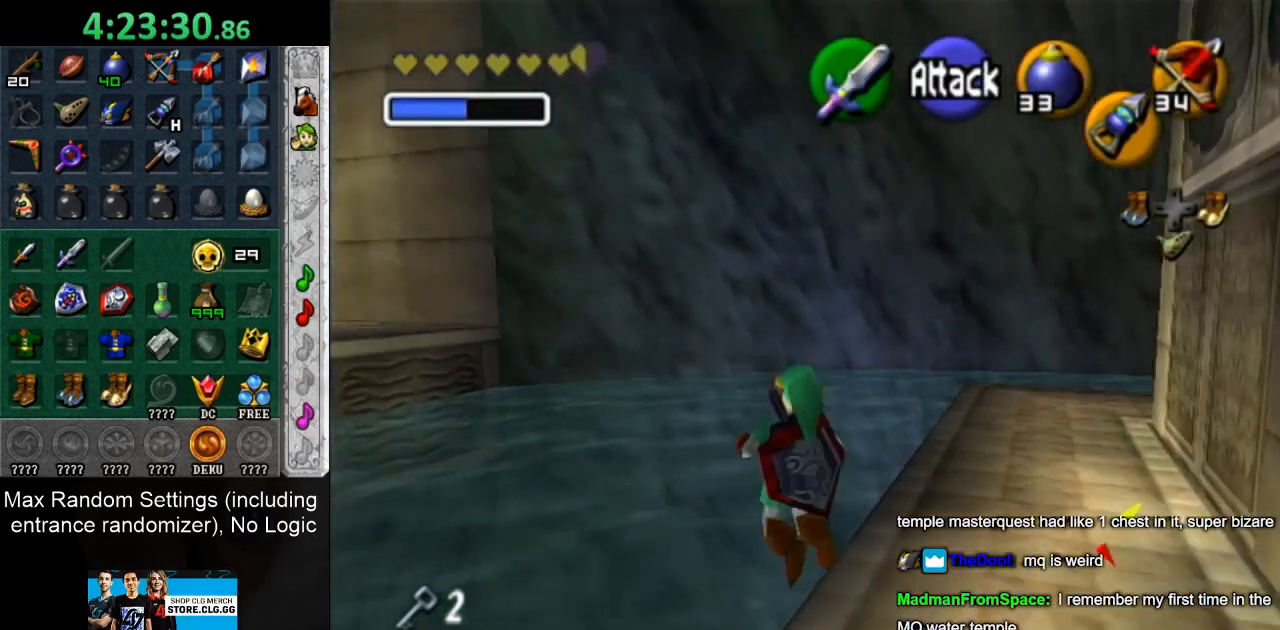
{"buttons": ["L1"], "left_stick": "left", "right_stick": "center", "button_events": [[150, "L1", "down"]]}
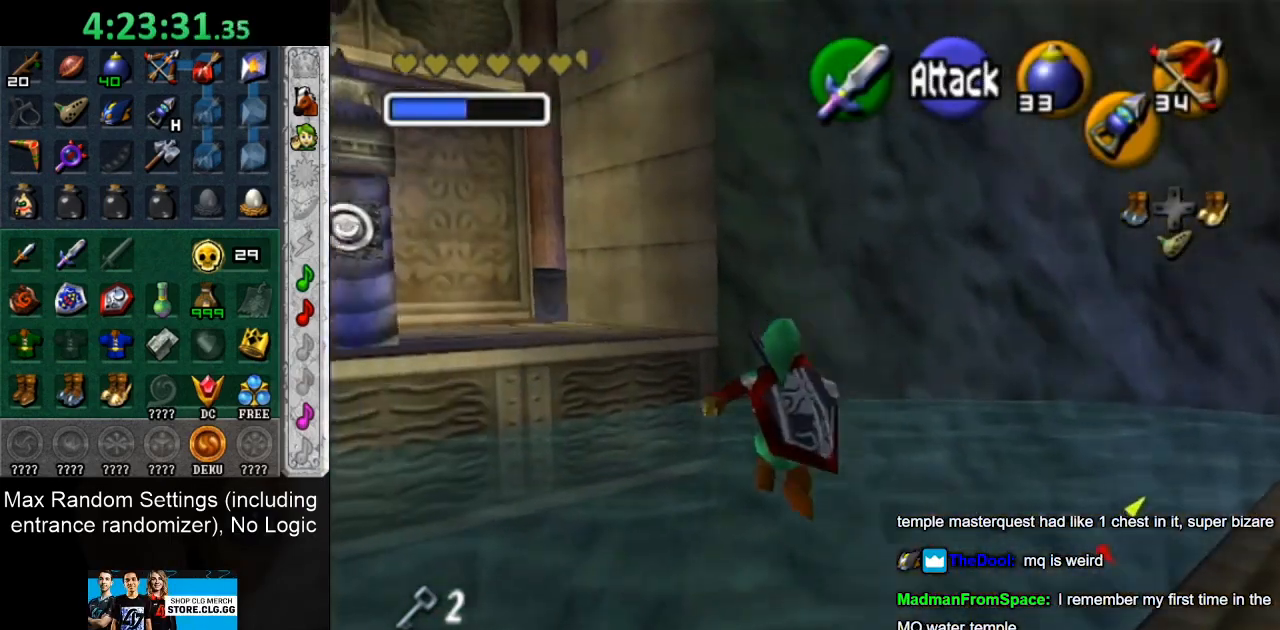
{"buttons": ["L1"], "left_stick": "left", "right_stick": "center", "button_events": []}
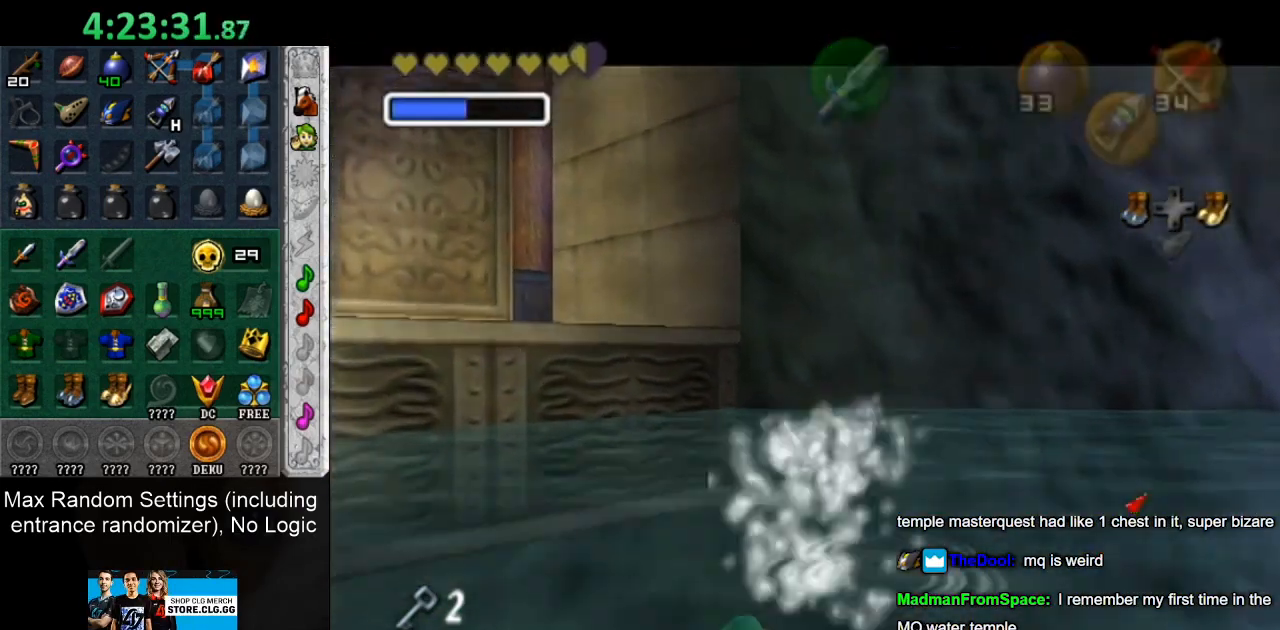
{"buttons": ["L1"], "left_stick": "down-left", "right_stick": "center", "button_events": []}
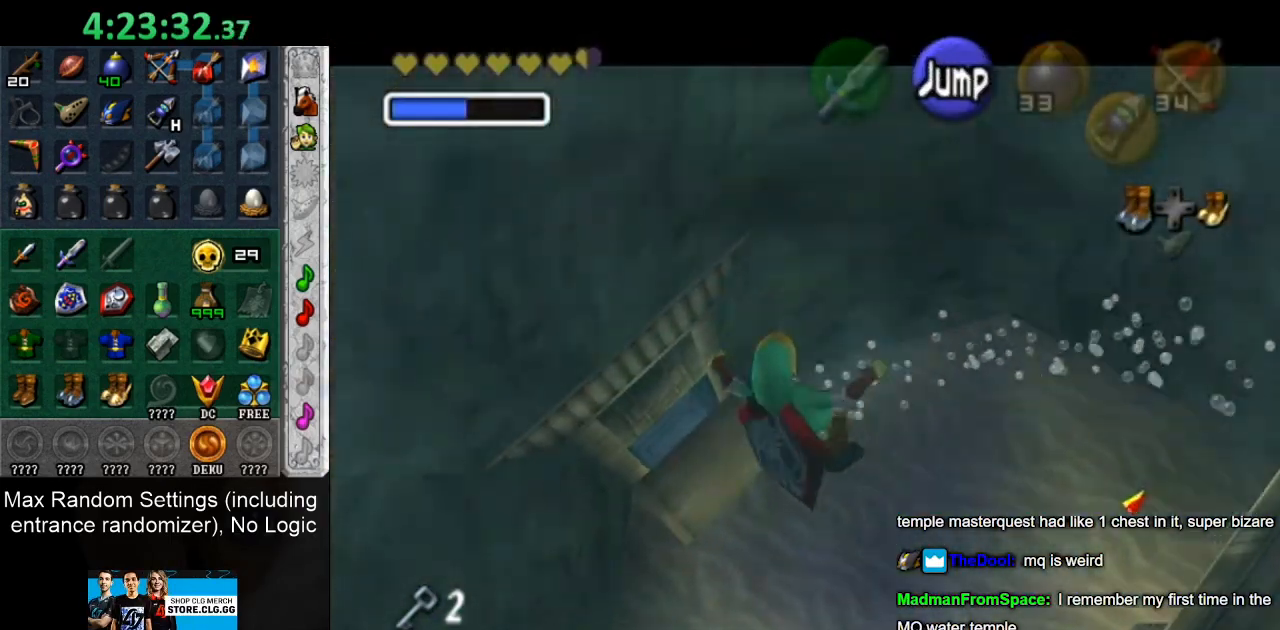
{"buttons": ["L1"], "left_stick": "down", "right_stick": "center", "button_events": []}
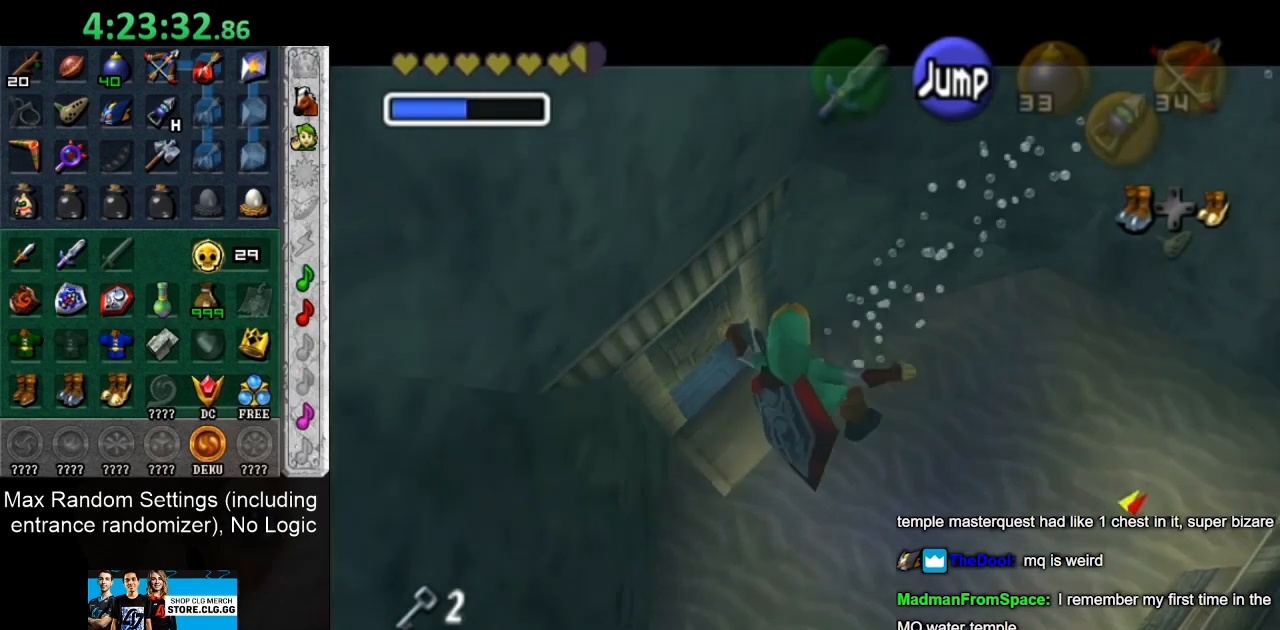
{"buttons": ["L1"], "left_stick": "down", "right_stick": "center", "button_events": []}
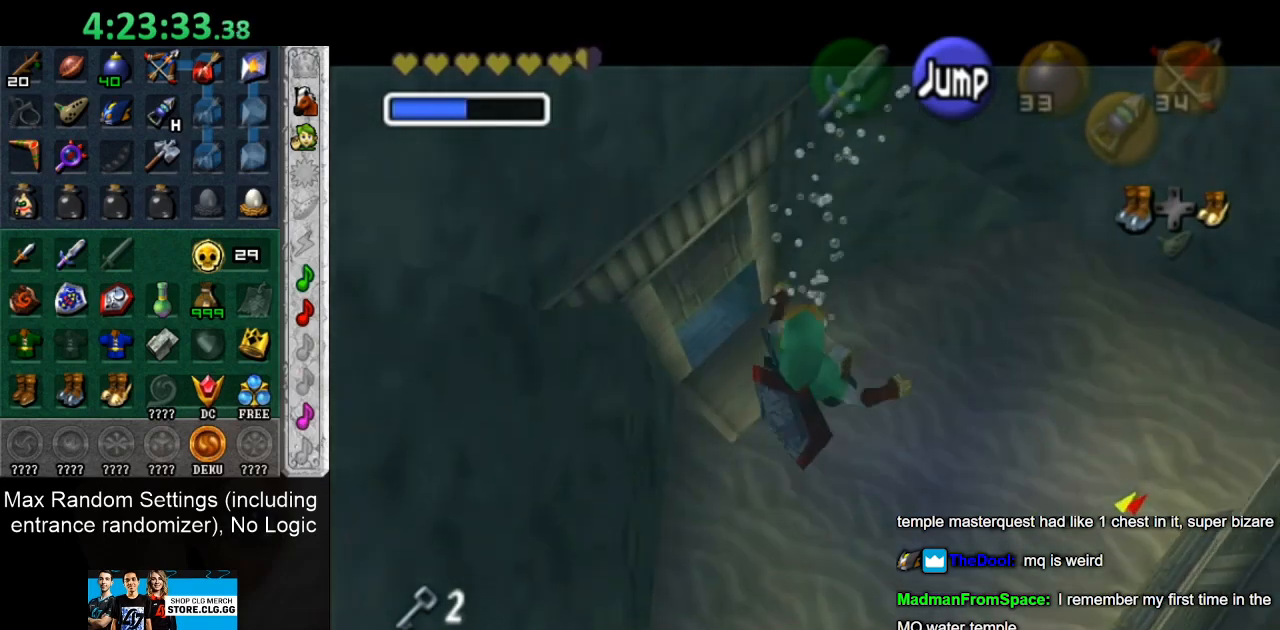
{"buttons": ["L1"], "left_stick": "down", "right_stick": "center", "button_events": []}
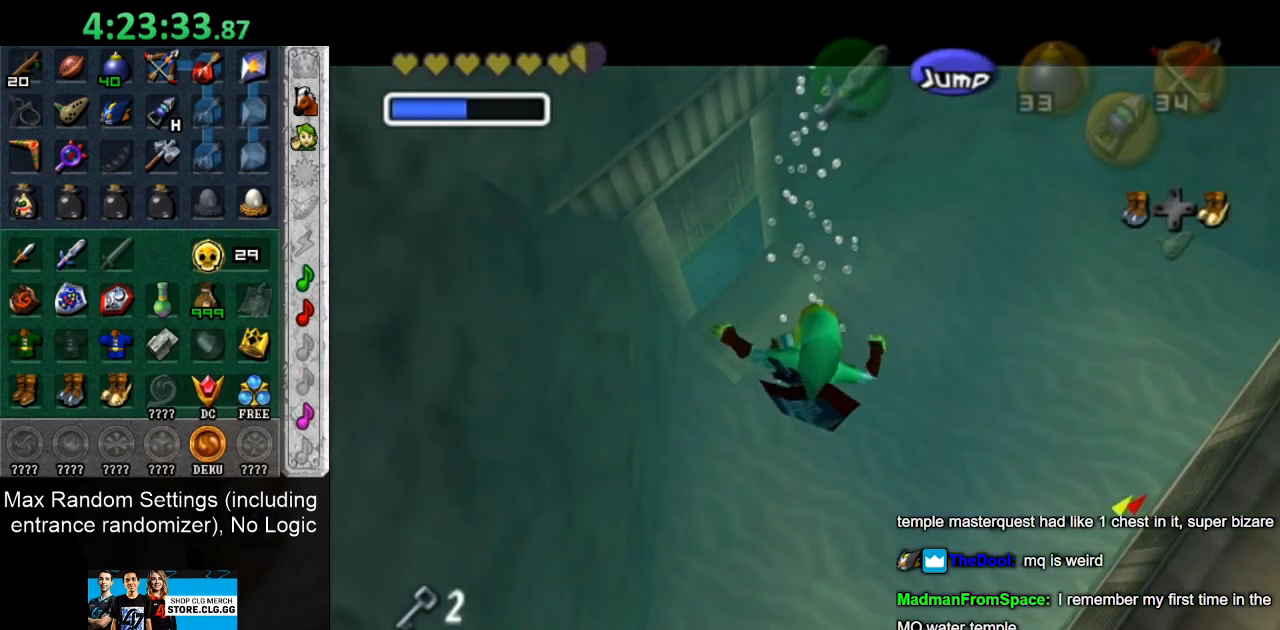
{"buttons": [], "left_stick": "down", "right_stick": "center", "button_events": [[50, "L1", "up"]]}
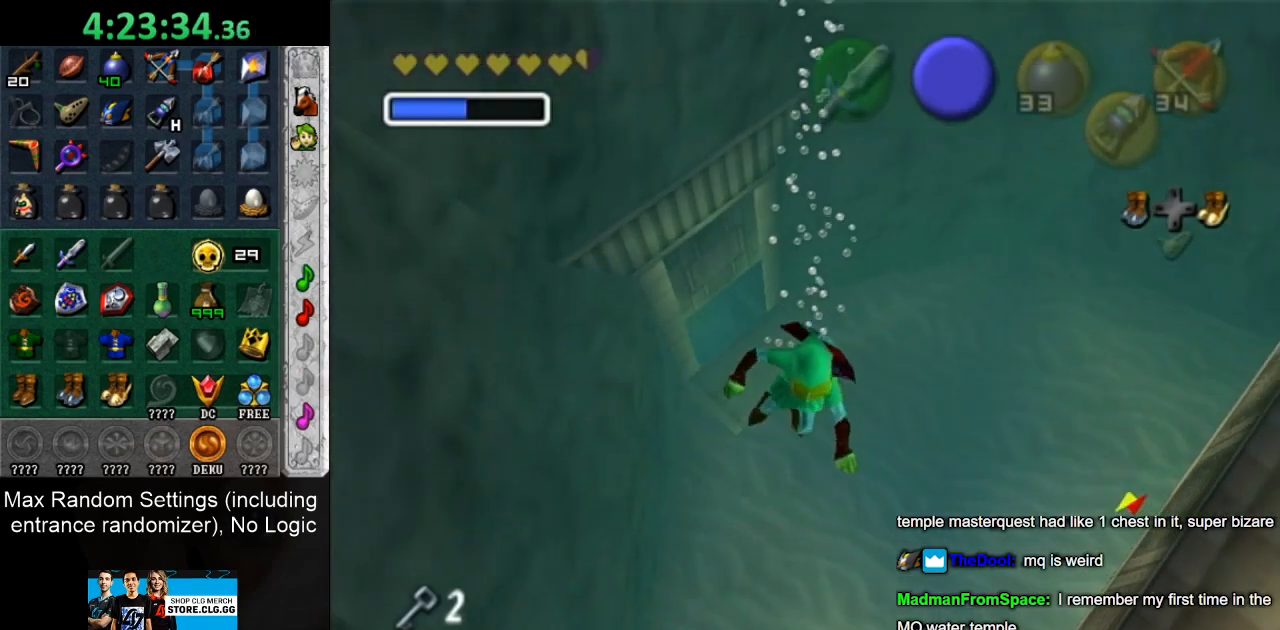
{"buttons": [], "left_stick": "up", "right_stick": "center", "button_events": [[200, "L1", "down"], [350, "L1", "up"]]}
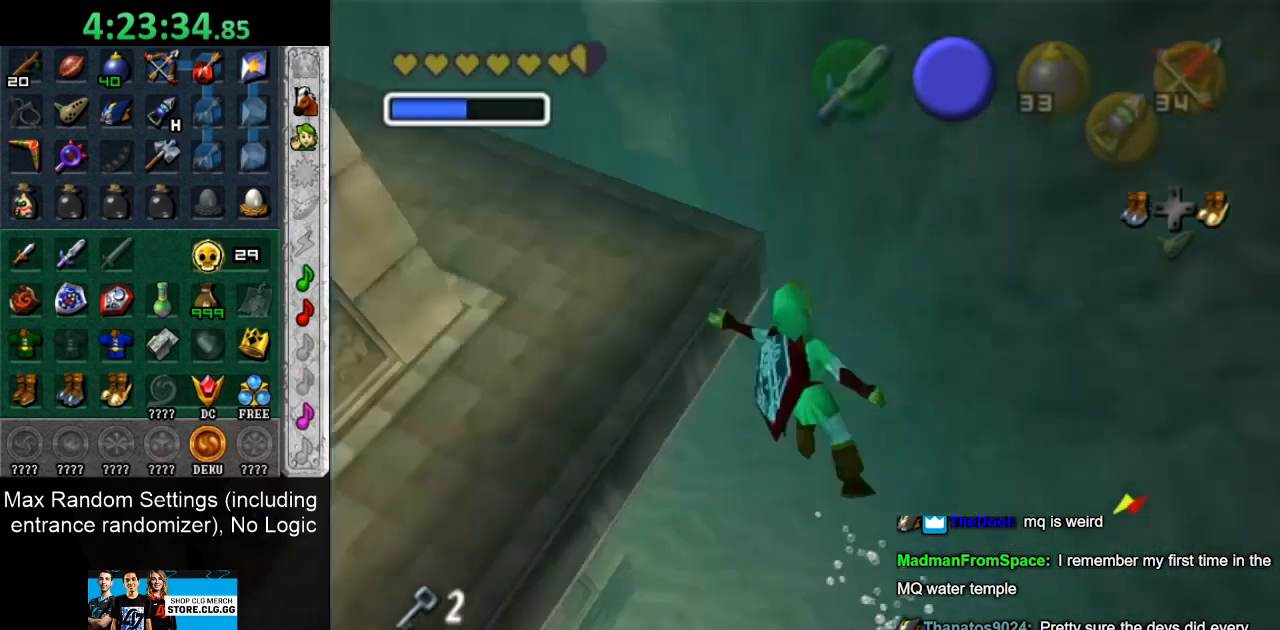
{"buttons": [], "left_stick": "up", "right_stick": "center", "button_events": [[383, "CIRCLE", "down"], [500, "CIRCLE", "up"]]}
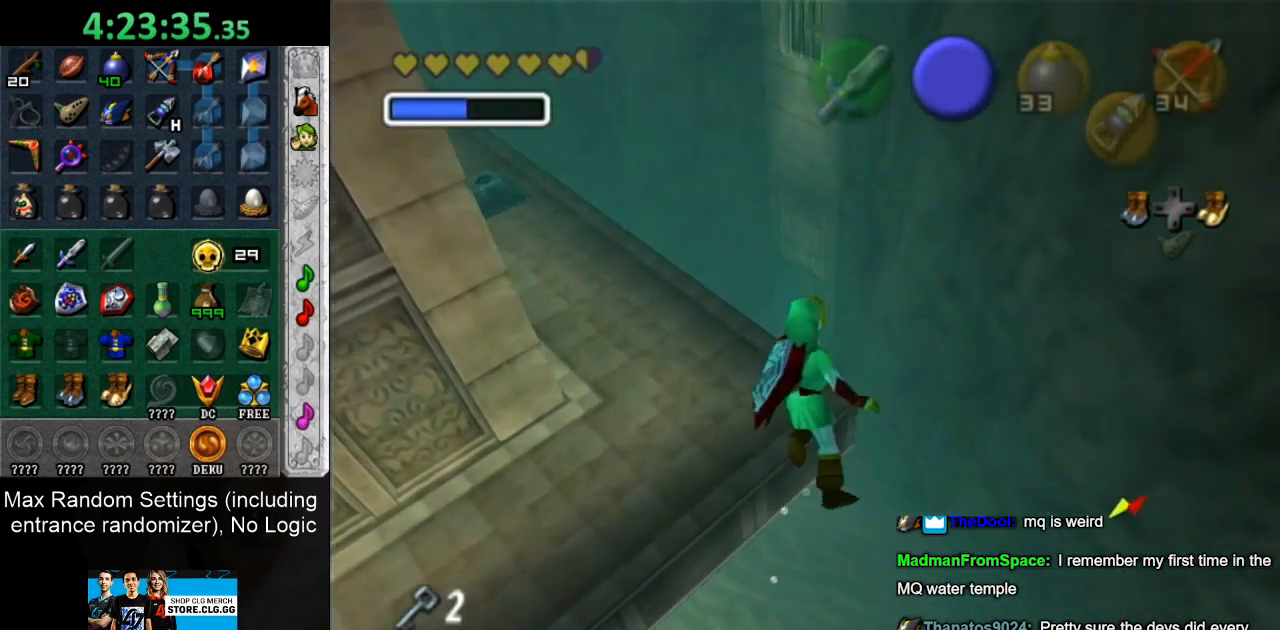
{"buttons": [], "left_stick": "up", "right_stick": "center", "button_events": [[67, "CIRCLE", "down"], [167, "CIRCLE", "up"], [250, "CIRCLE", "down"], [317, "CIRCLE", "up"], [450, "CIRCLE", "down"], [500, "CIRCLE", "up"]]}
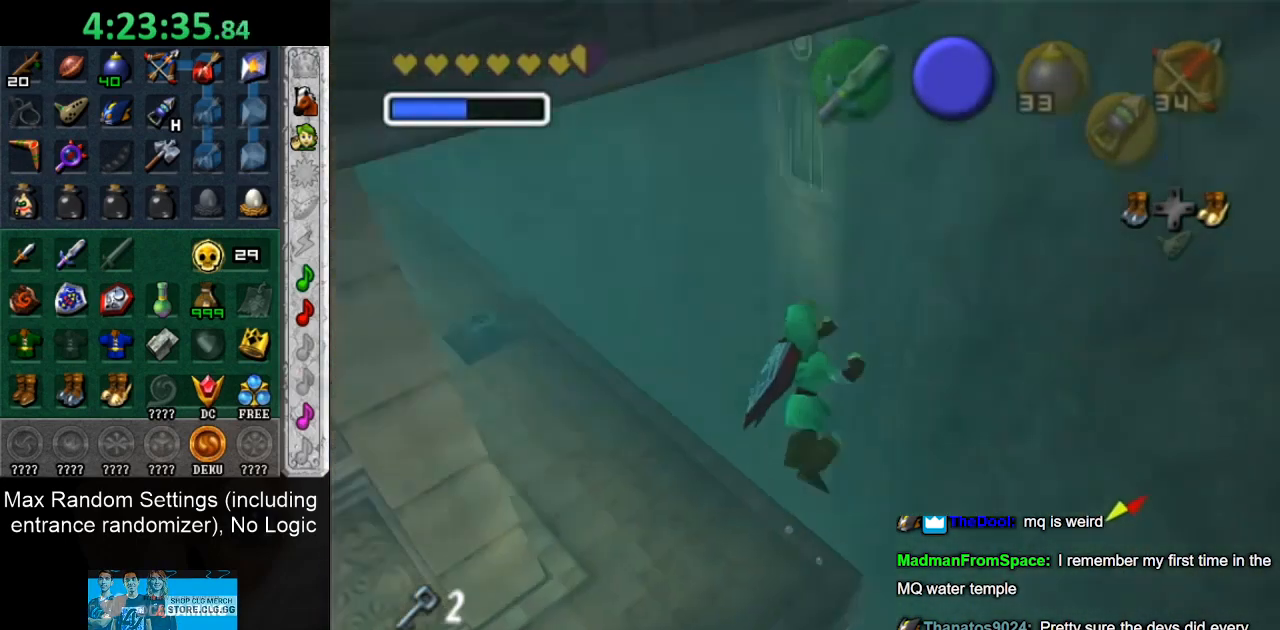
{"buttons": ["CIRCLE"], "left_stick": "up", "right_stick": "center", "button_events": [[100, "CIRCLE", "down"], [200, "CIRCLE", "up"], [250, "CIRCLE", "down"], [350, "CIRCLE", "up"], [483, "CIRCLE", "down"]]}
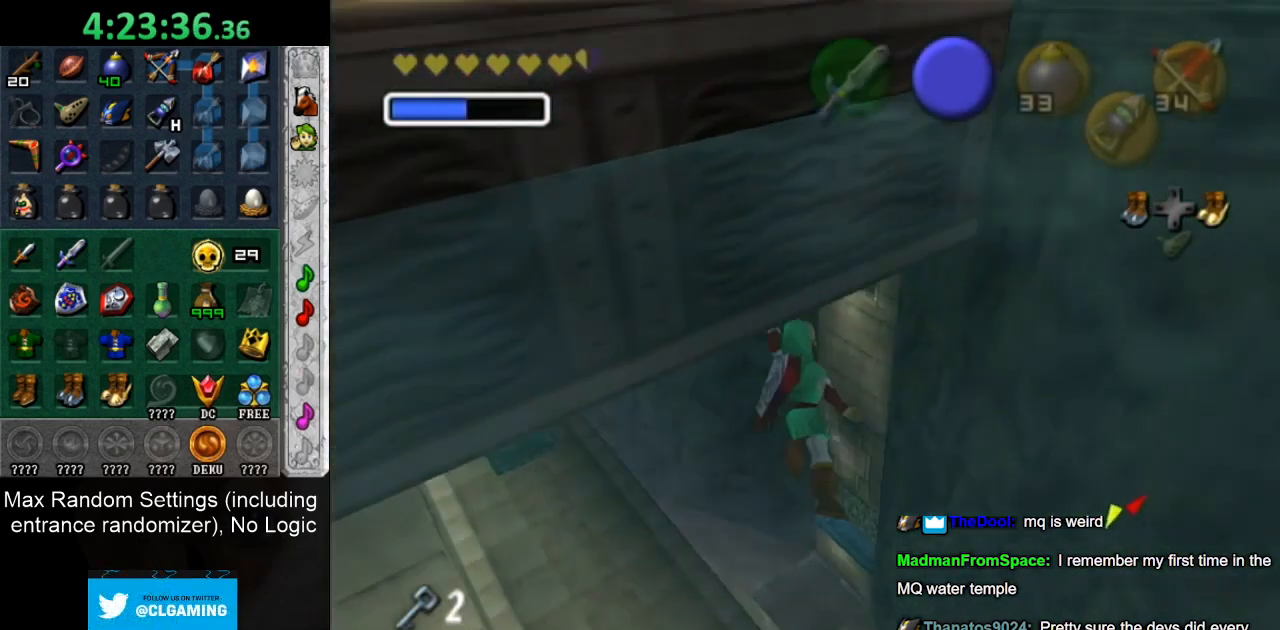
{"buttons": ["CIRCLE"], "left_stick": "up", "right_stick": "center", "button_events": [[33, "CIRCLE", "up"], [167, "CIRCLE", "down"], [233, "CIRCLE", "up"], [317, "CIRCLE", "down"], [450, "CIRCLE", "up"], [500, "CIRCLE", "down"]]}
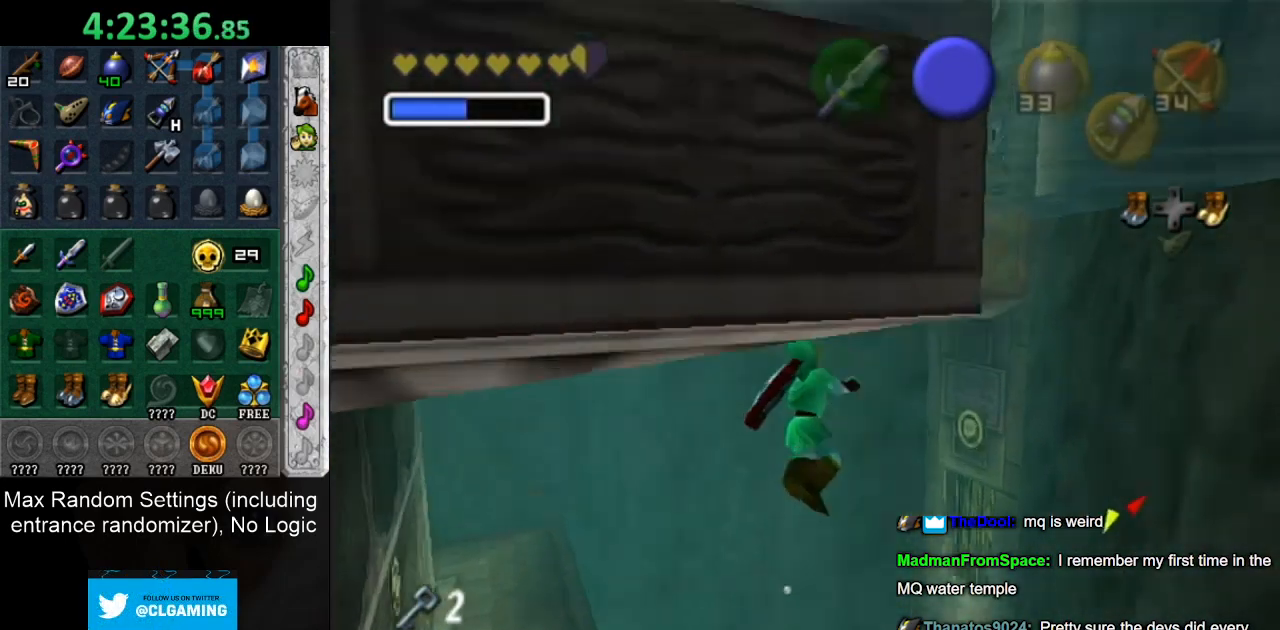
{"buttons": [], "left_stick": "up-left", "right_stick": "center", "button_events": [[133, "CIRCLE", "up"], [200, "CIRCLE", "down"], [283, "CIRCLE", "up"], [417, "CIRCLE", "down"], [500, "CIRCLE", "up"]]}
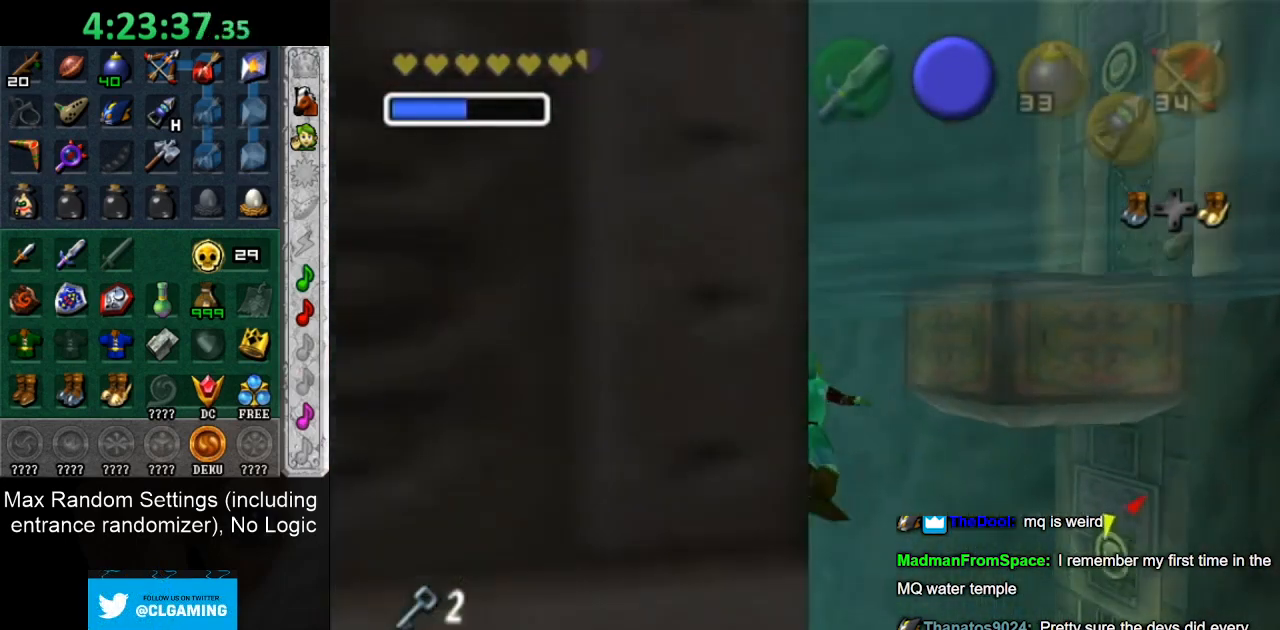
{"buttons": ["CIRCLE"], "left_stick": "up-left", "right_stick": "center", "button_events": [[100, "CIRCLE", "down"], [200, "CIRCLE", "up"], [283, "CIRCLE", "down"], [383, "CIRCLE", "up"], [483, "CIRCLE", "down"]]}
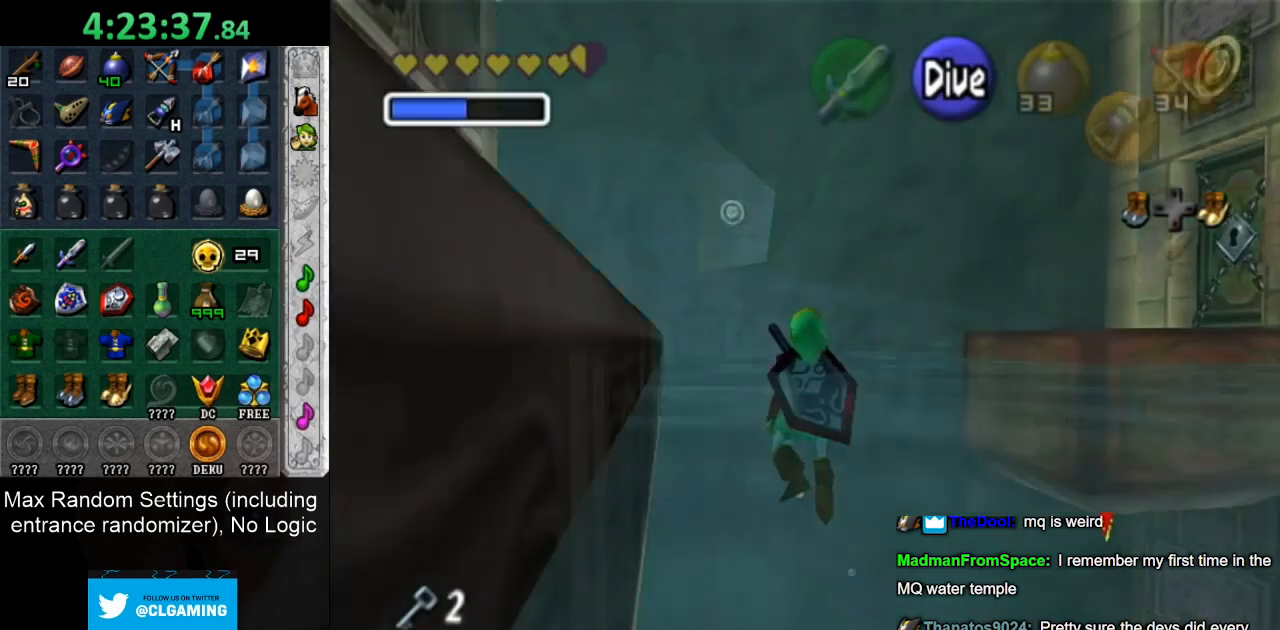
{"buttons": [], "left_stick": "up-left", "right_stick": "center", "button_events": [[33, "CIRCLE", "up"]]}
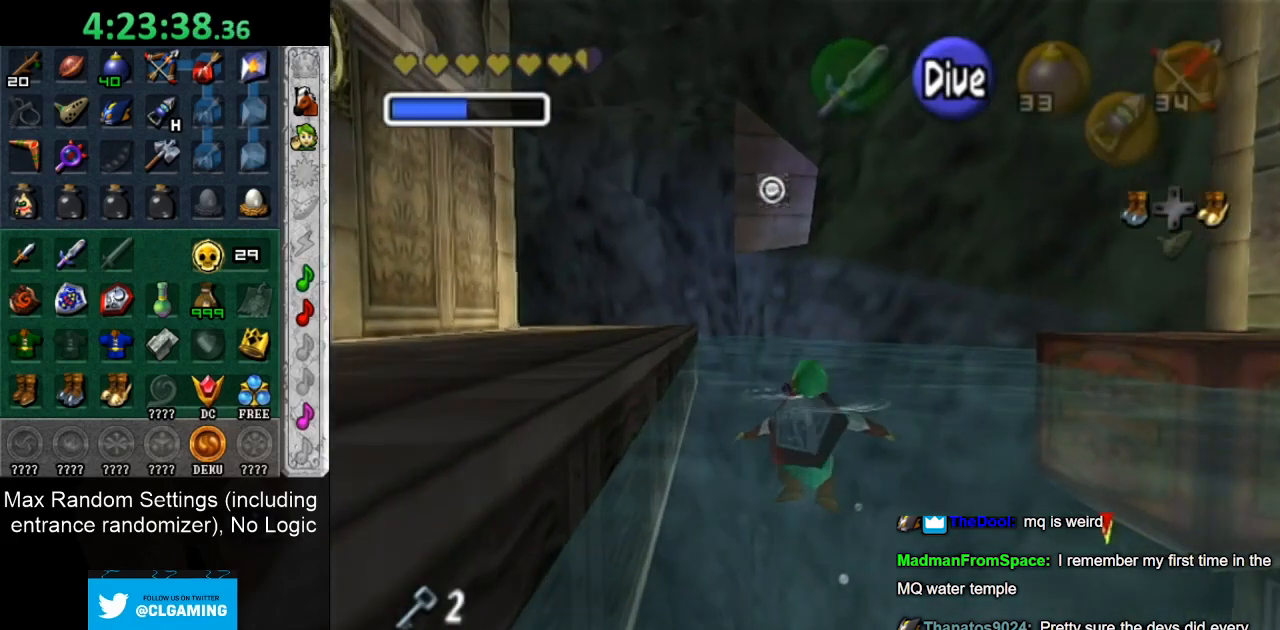
{"buttons": ["L1"], "left_stick": "up-right", "right_stick": "center", "button_events": [[217, "CROSS", "down"], [283, "CROSS", "up"], [500, "L1", "down"]]}
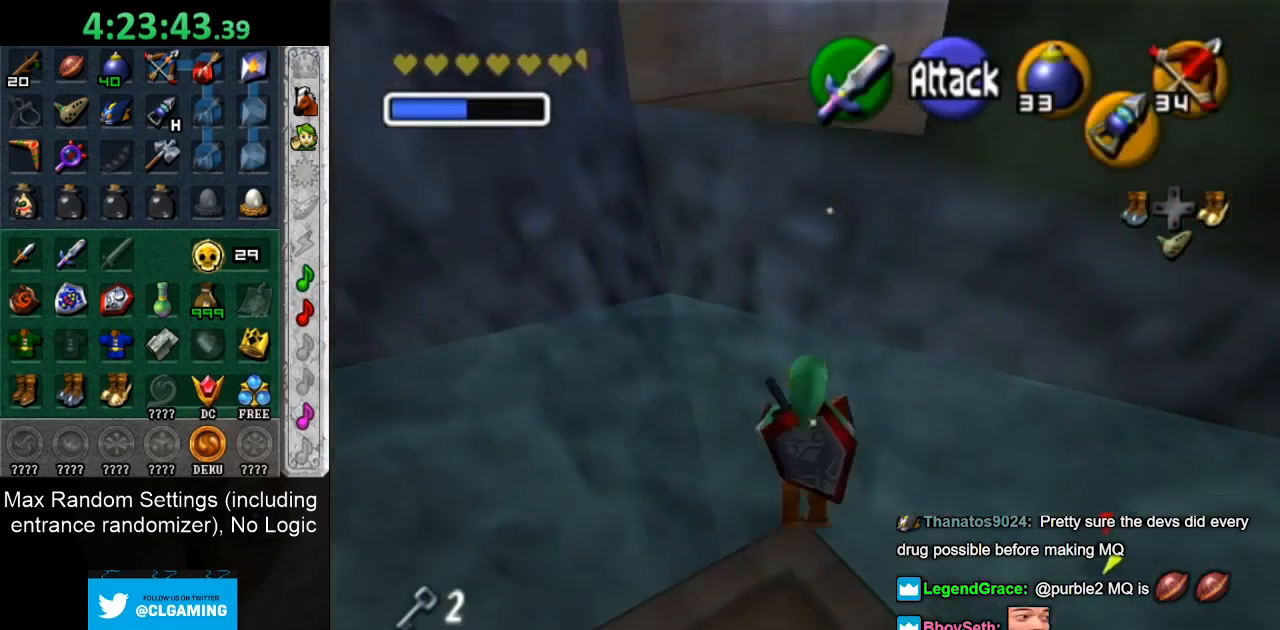
{"buttons": ["L1", "R1"], "left_stick": "up-right", "right_stick": "center", "button_events": [[133, "R1", "down"]]}
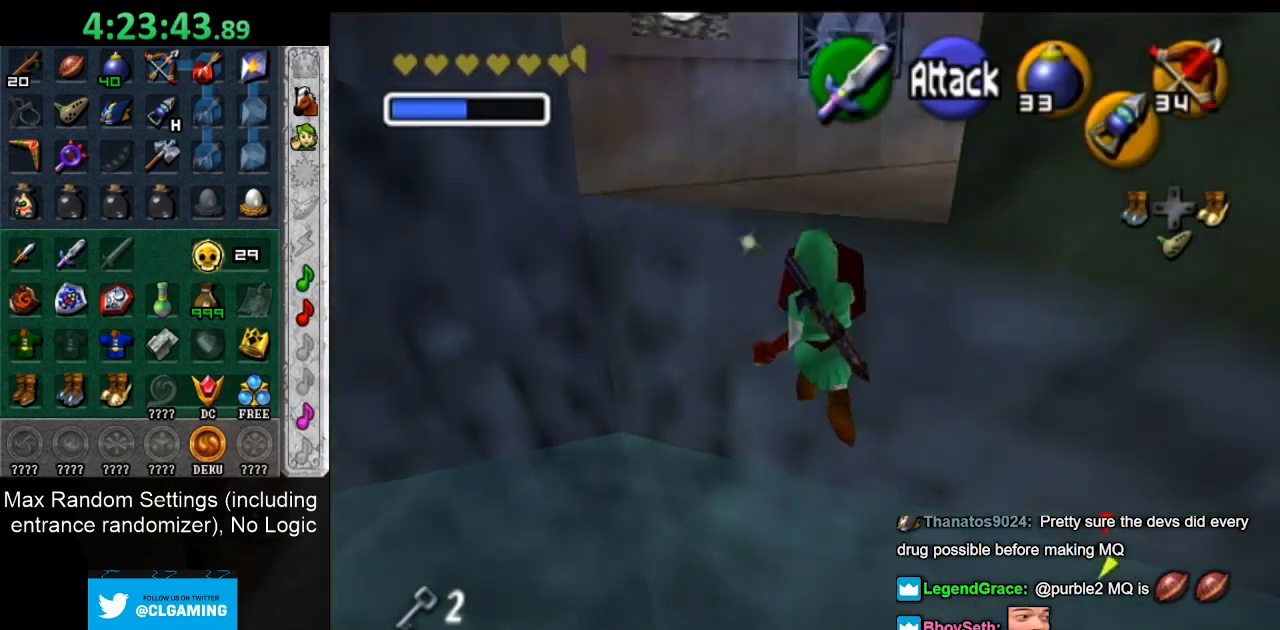
{"buttons": ["L1", "R1"], "left_stick": "up", "right_stick": "center", "button_events": []}
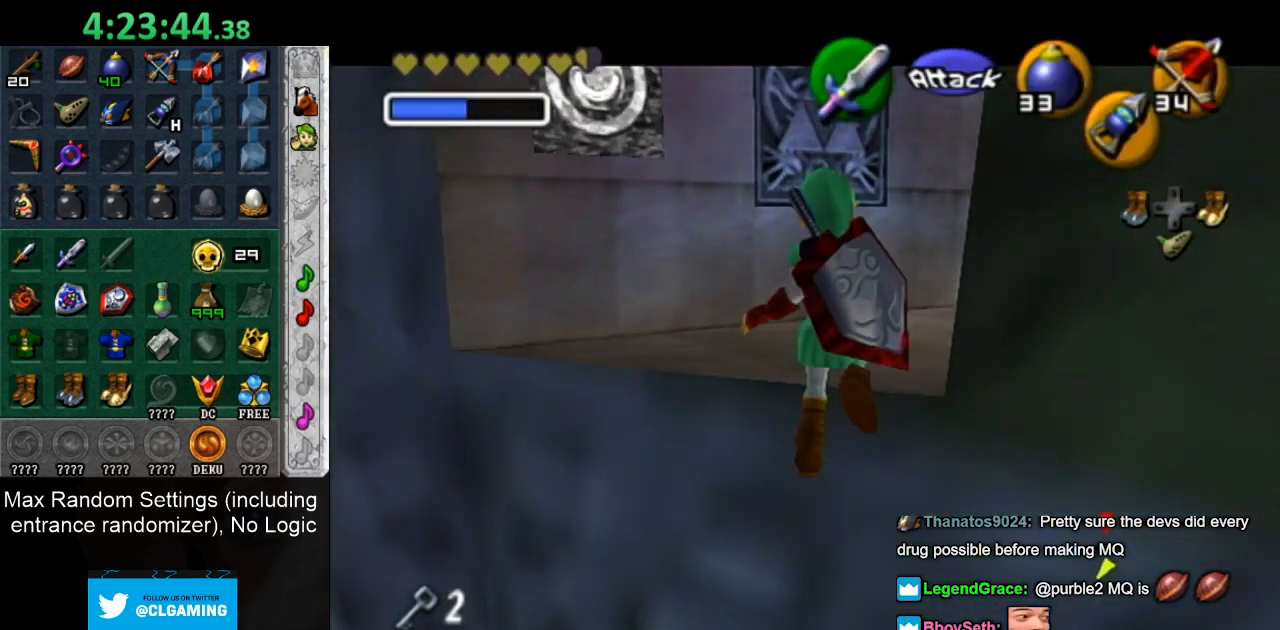
{"buttons": ["L1", "R1"], "left_stick": "up", "right_stick": "center", "button_events": [[383, "CIRCLE", "down"], [450, "CIRCLE", "up"]]}
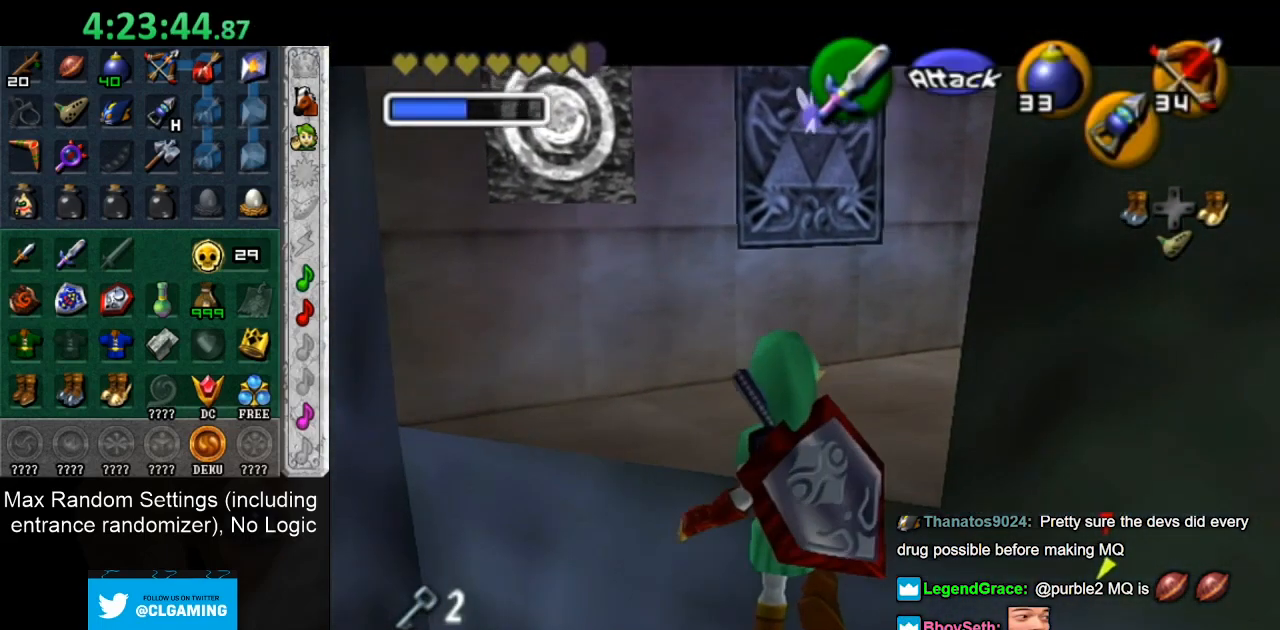
{"buttons": ["L1", "R1"], "left_stick": "up", "right_stick": "center", "button_events": [[50, "CIRCLE", "down"], [117, "CIRCLE", "up"], [183, "CIRCLE", "down"], [267, "CIRCLE", "up"], [350, "CIRCLE", "down"], [417, "CIRCLE", "up"]]}
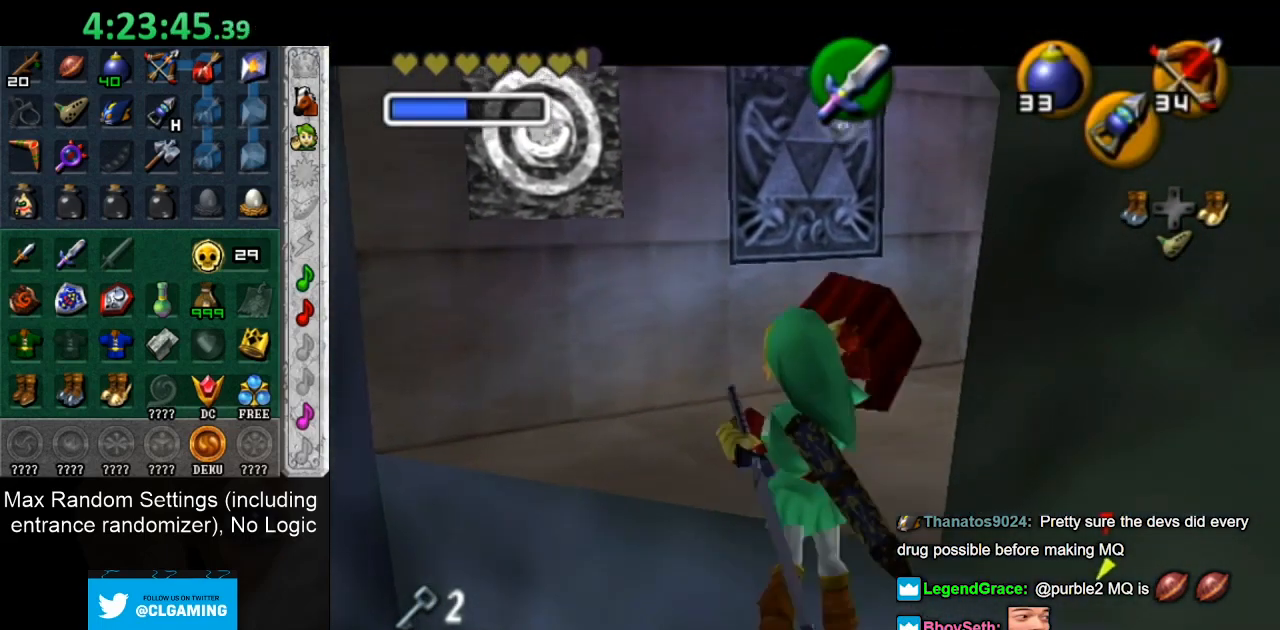
{"buttons": [], "left_stick": "up-left", "right_stick": "center", "button_events": [[33, "CIRCLE", "down"], [83, "CIRCLE", "up"], [217, "L1", "up"], [217, "R1", "up"]]}
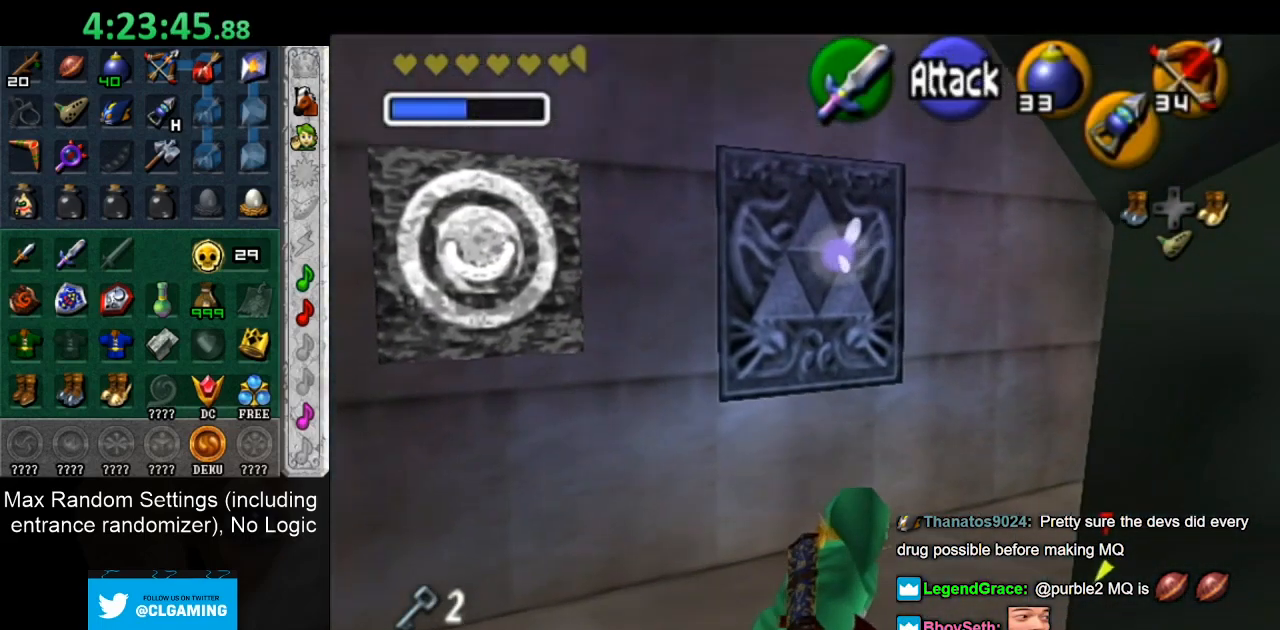
{"buttons": [], "left_stick": "up-left", "right_stick": "center", "button_events": []}
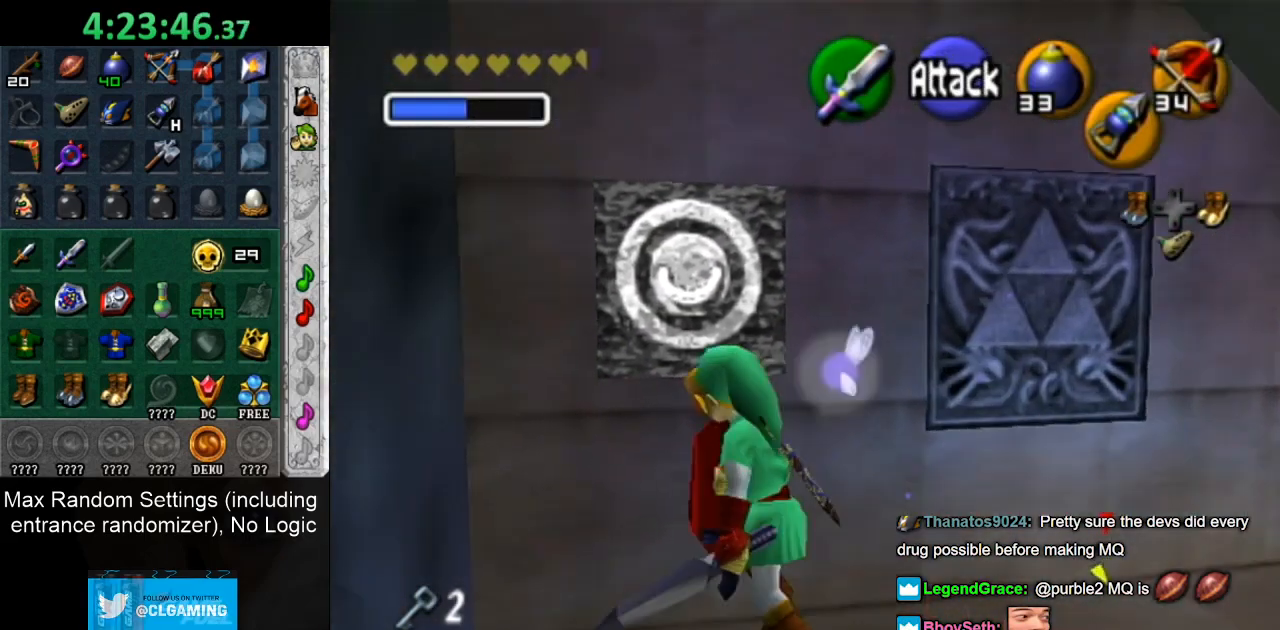
{"buttons": [], "left_stick": "up", "right_stick": "center", "button_events": []}
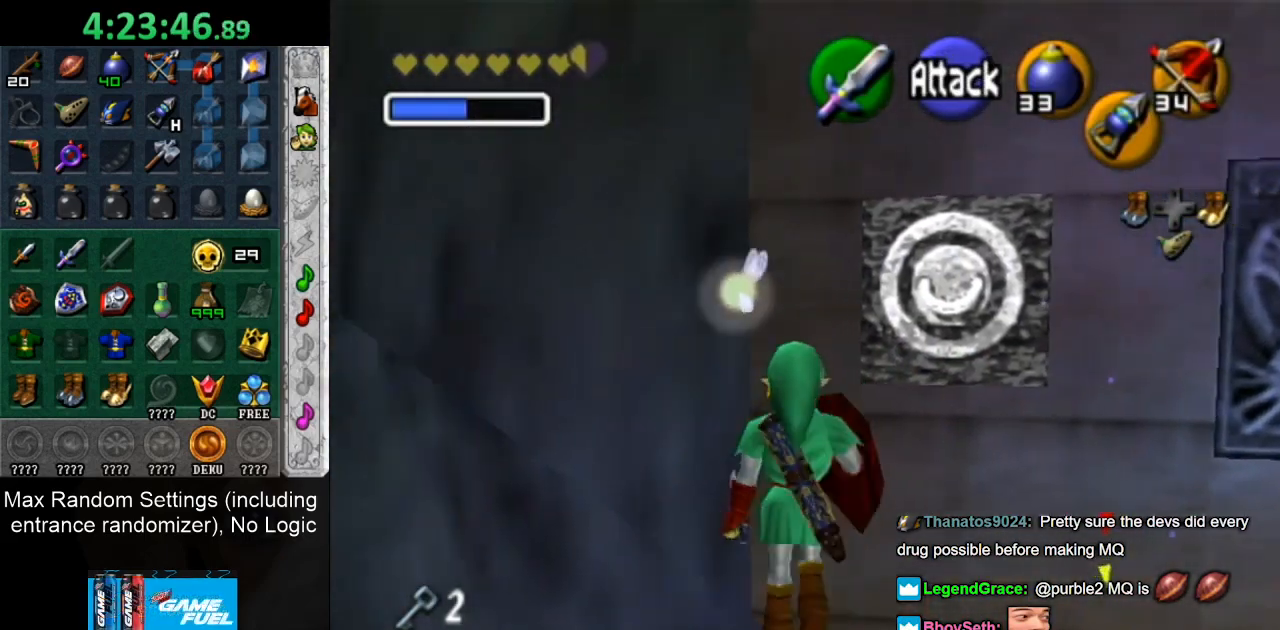
{"buttons": [], "left_stick": "center", "right_stick": "center", "button_events": [[217, "L1", "down"], [400, "L1", "up"]]}
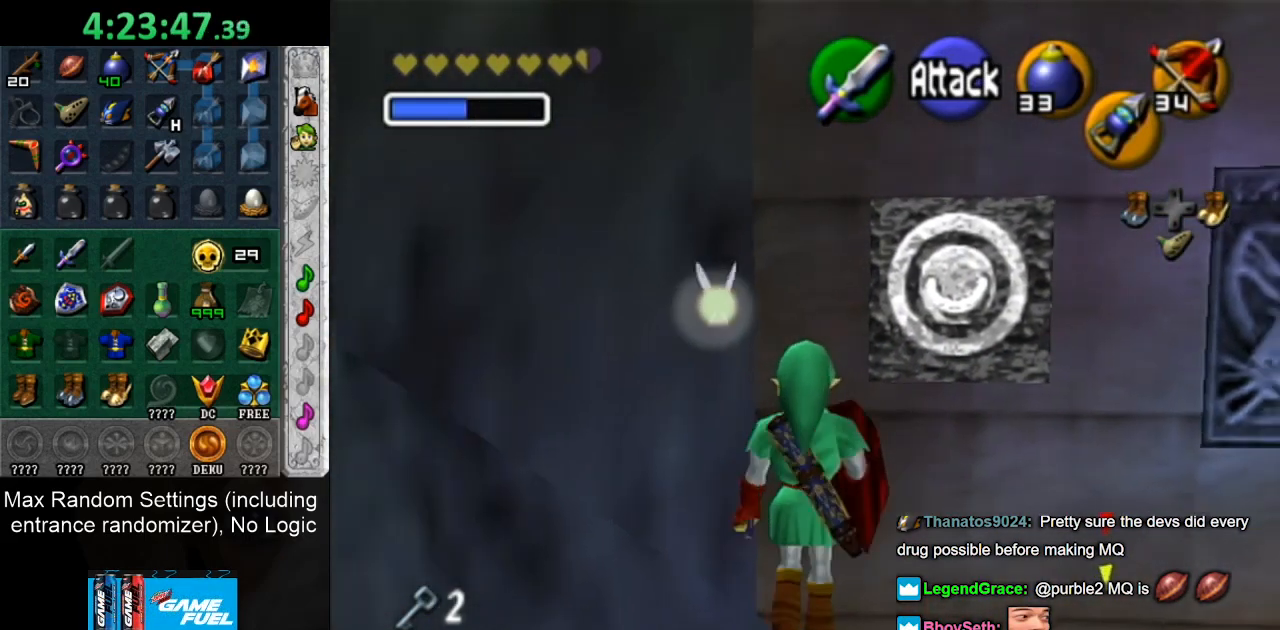
{"buttons": ["L1"], "left_stick": "center", "right_stick": "center", "button_events": [[300, "L1", "down"]]}
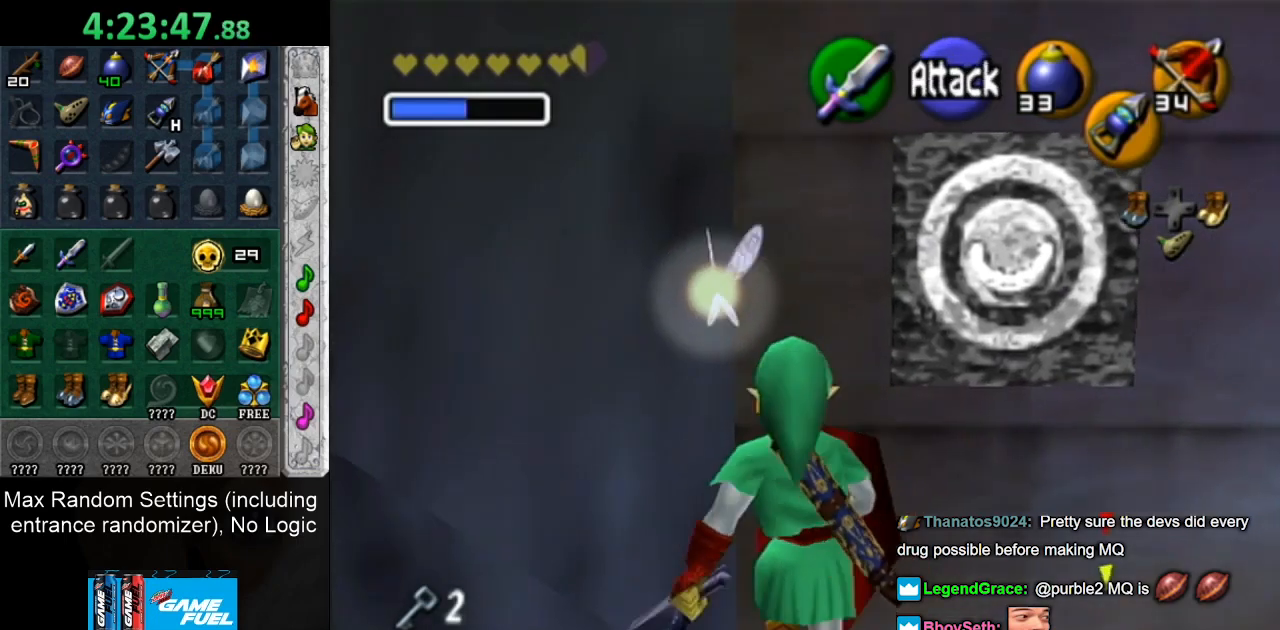
{"buttons": ["L1"], "left_stick": "center", "right_stick": "center", "button_events": [[117, "L1", "up"], [450, "L1", "down"]]}
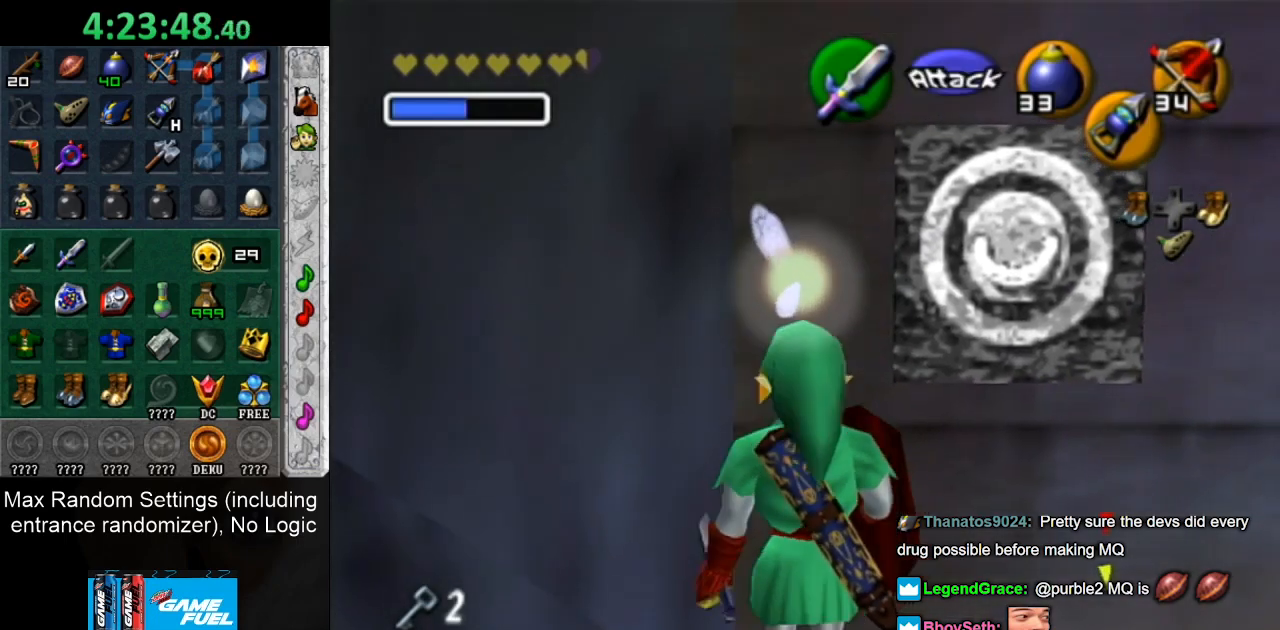
{"buttons": [], "left_stick": "up-left", "right_stick": "center", "button_events": [[267, "L1", "up"]]}
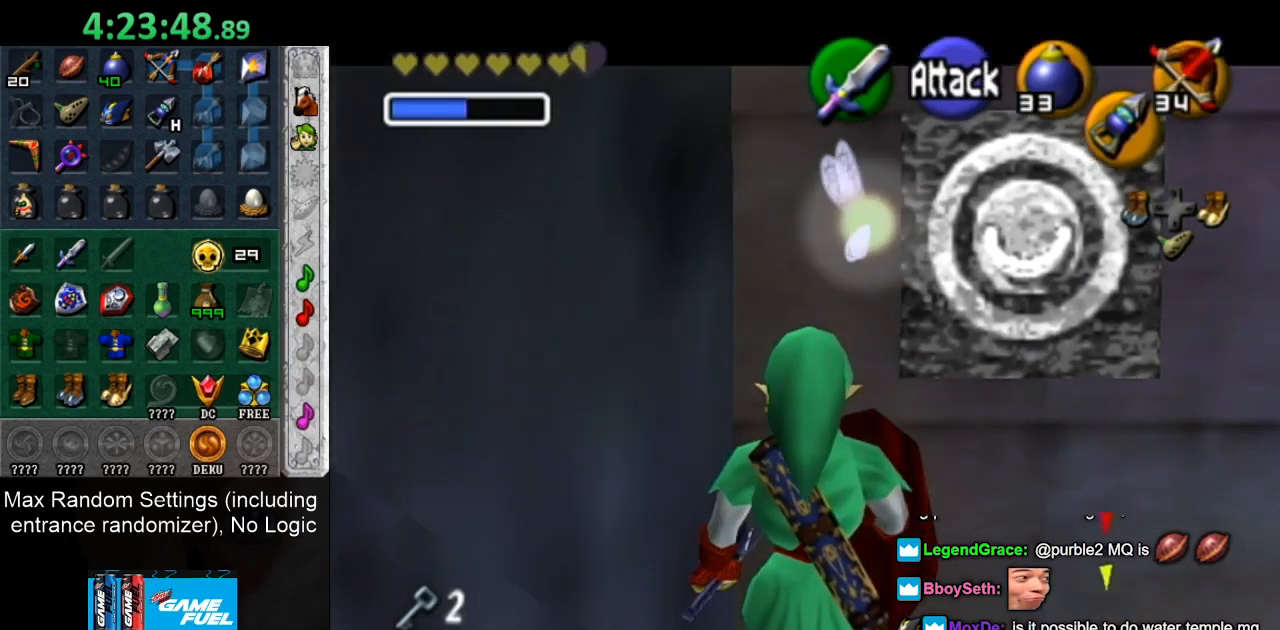
{"buttons": [], "left_stick": "up-left", "right_stick": "center", "button_events": [[50, "L1", "down"], [383, "L1", "up"]]}
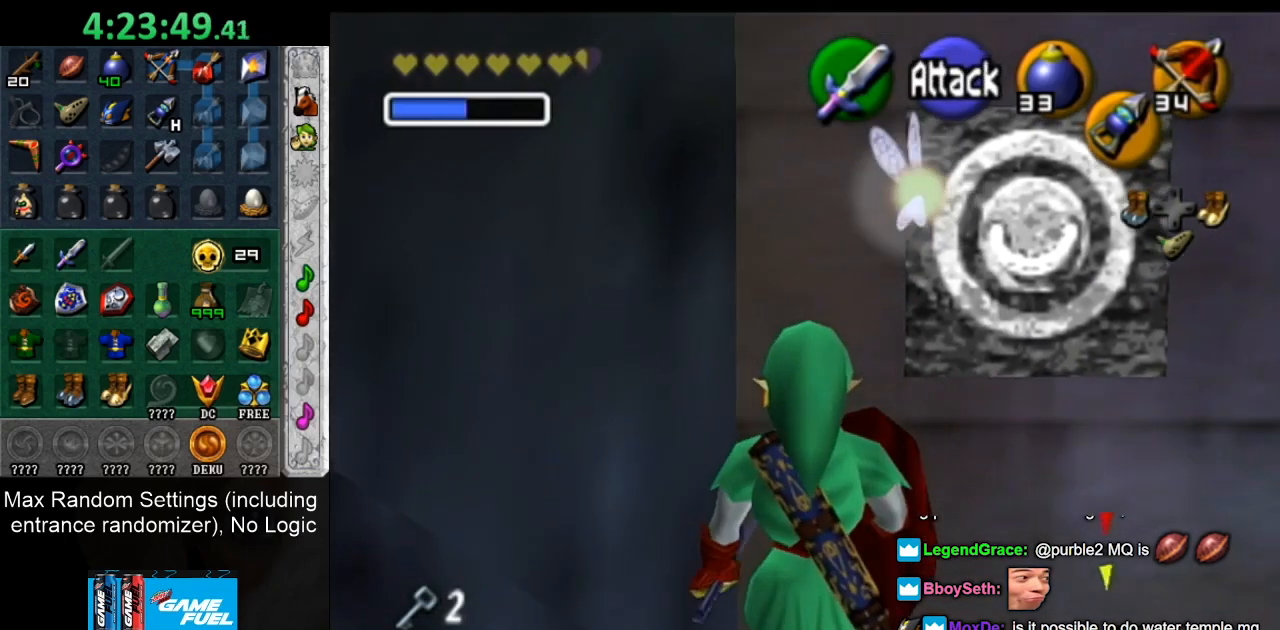
{"buttons": ["L1"], "left_stick": "center", "right_stick": "center", "button_events": [[200, "L1", "down"]]}
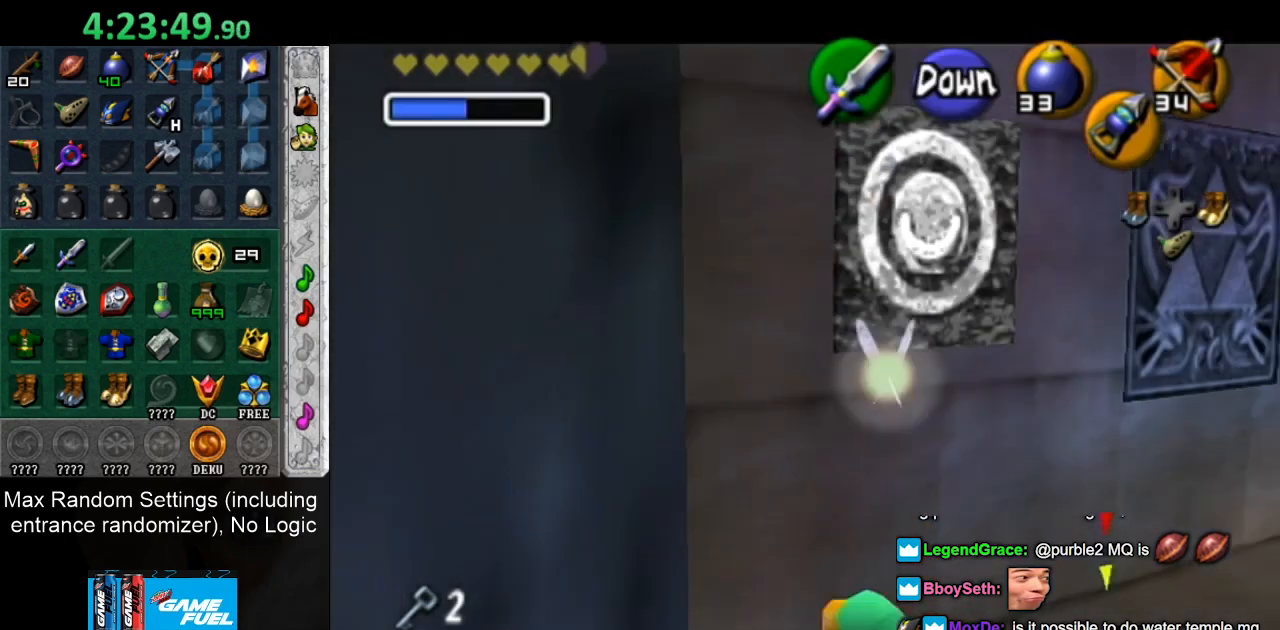
{"buttons": ["L1"], "left_stick": "center", "right_stick": "center", "button_events": [[283, "CROSS", "down"], [400, "CROSS", "up"]]}